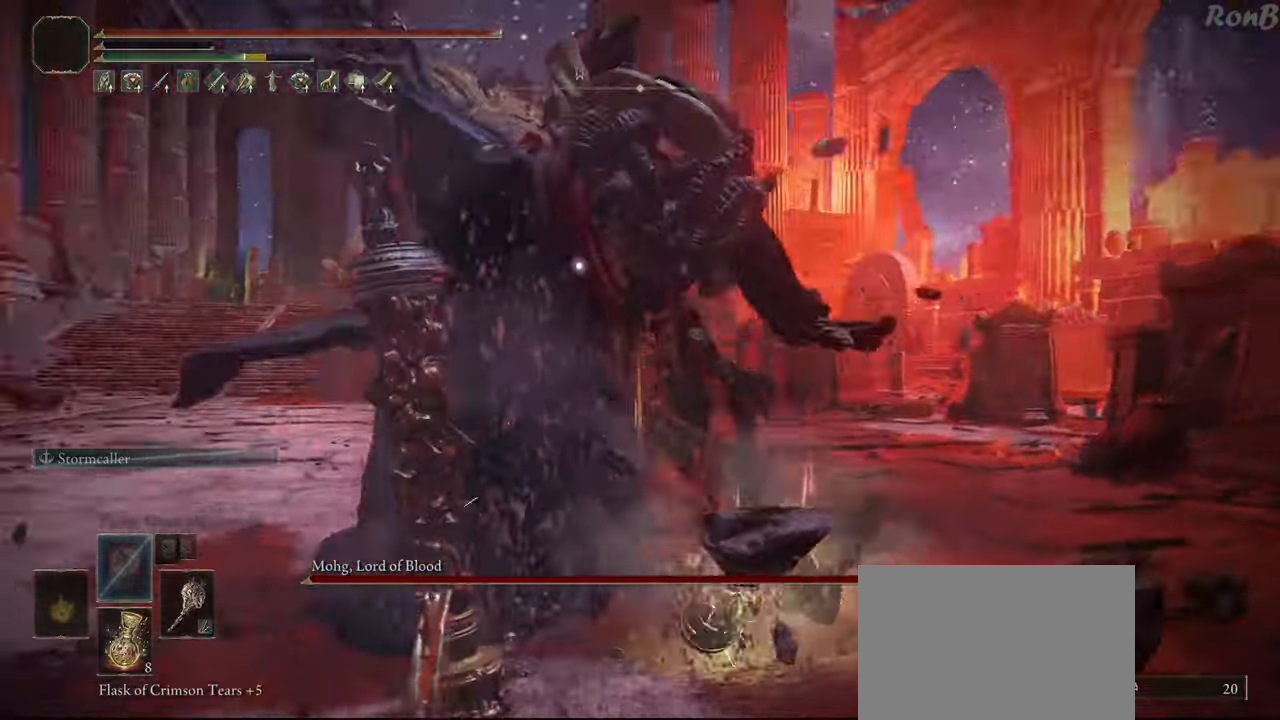
Gameplay with a controller (PlayStation layout); each line is a JSON object with the inputs held at the frame after it. "events" lists button and stick changes between this image and that frame as [ms after this image, input, new state], when the widget could be followed in between. Not read: R2.
{"buttons": [], "left_stick": "up-right", "right_stick": "center", "events": [[233, "left_stick", "up-right"]]}
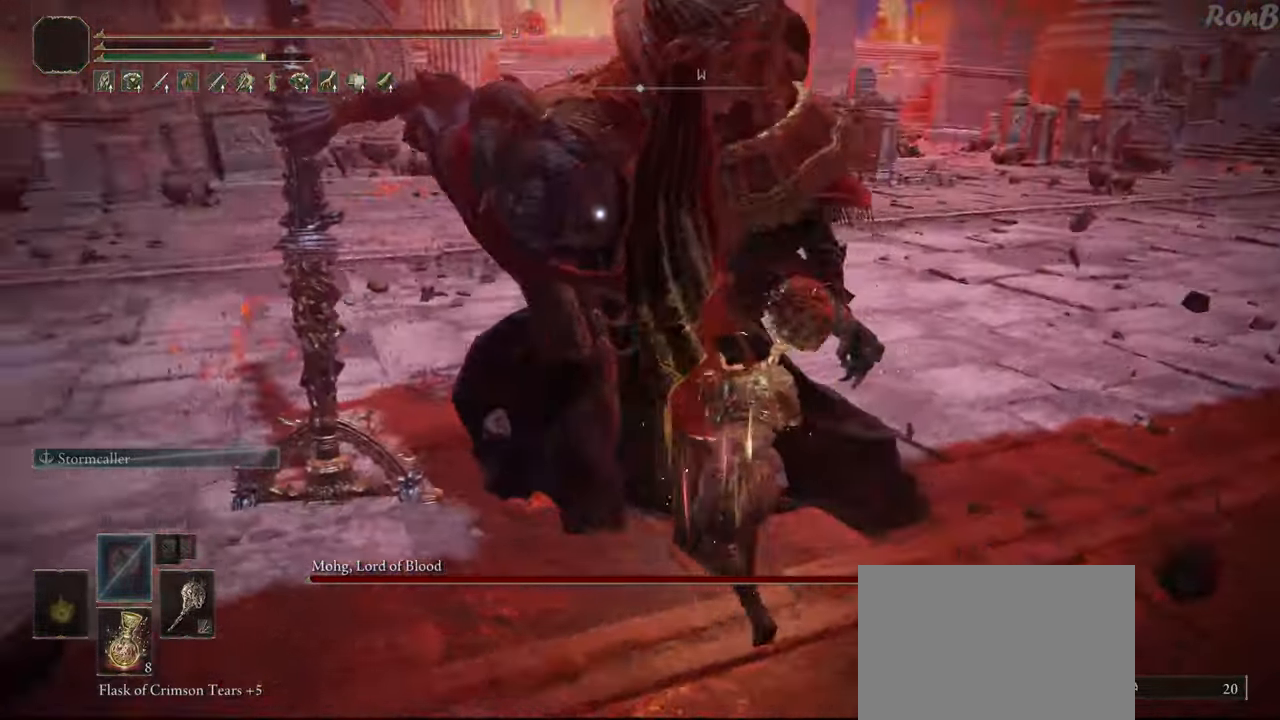
{"buttons": [], "left_stick": "center", "right_stick": "center", "events": [[433, "left_stick", "center"]]}
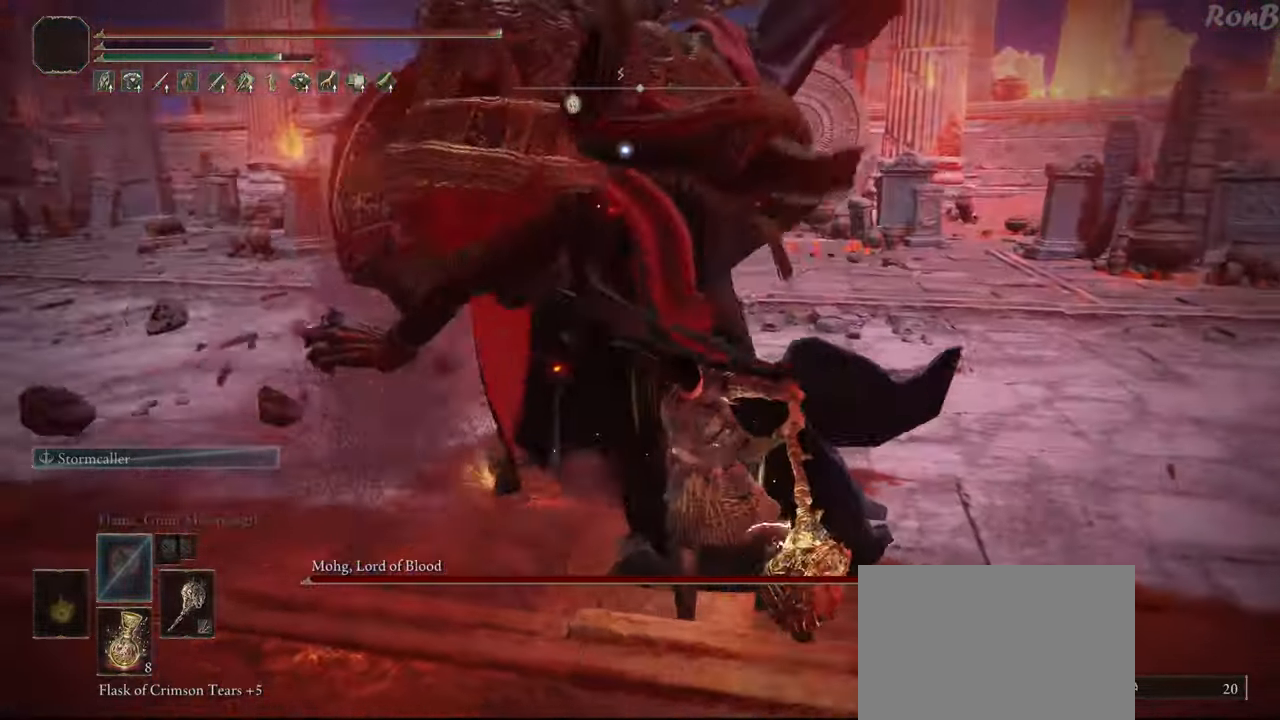
{"buttons": [], "left_stick": "up", "right_stick": "center", "events": [[267, "left_stick", "up-right"], [417, "left_stick", "up"]]}
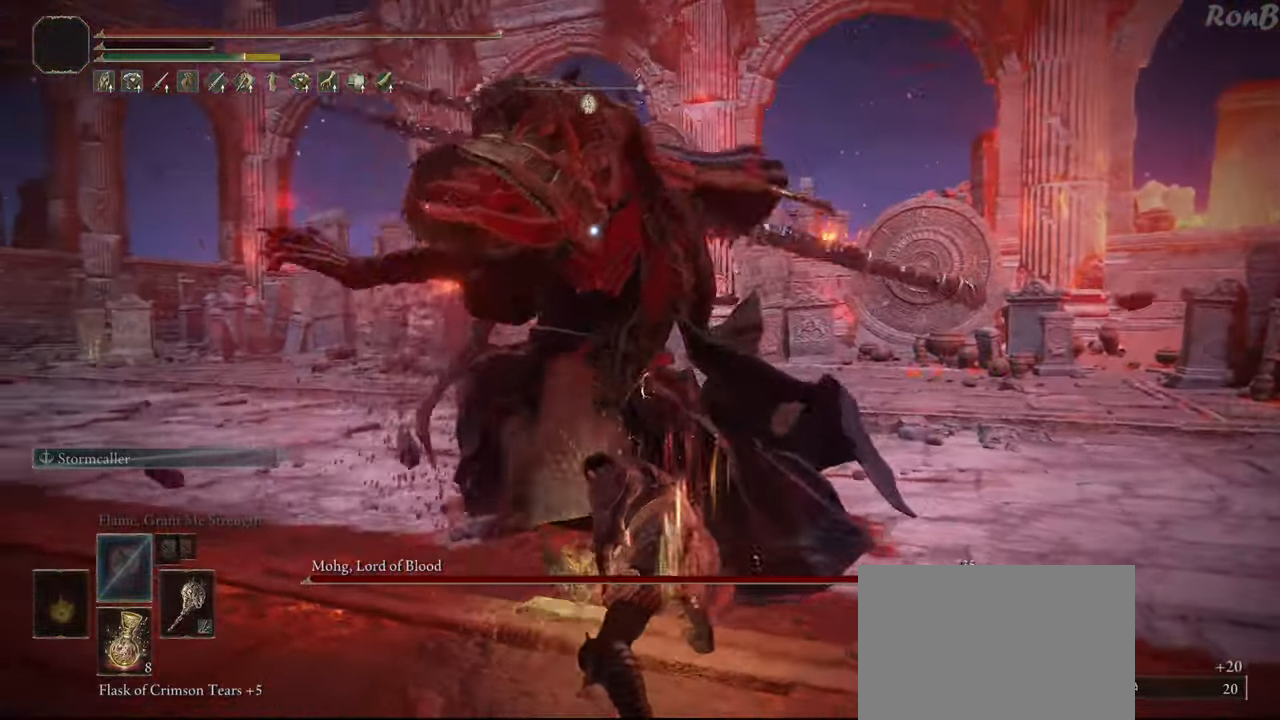
{"buttons": [], "left_stick": "up-right", "right_stick": "center", "events": [[333, "left_stick", "up-right"]]}
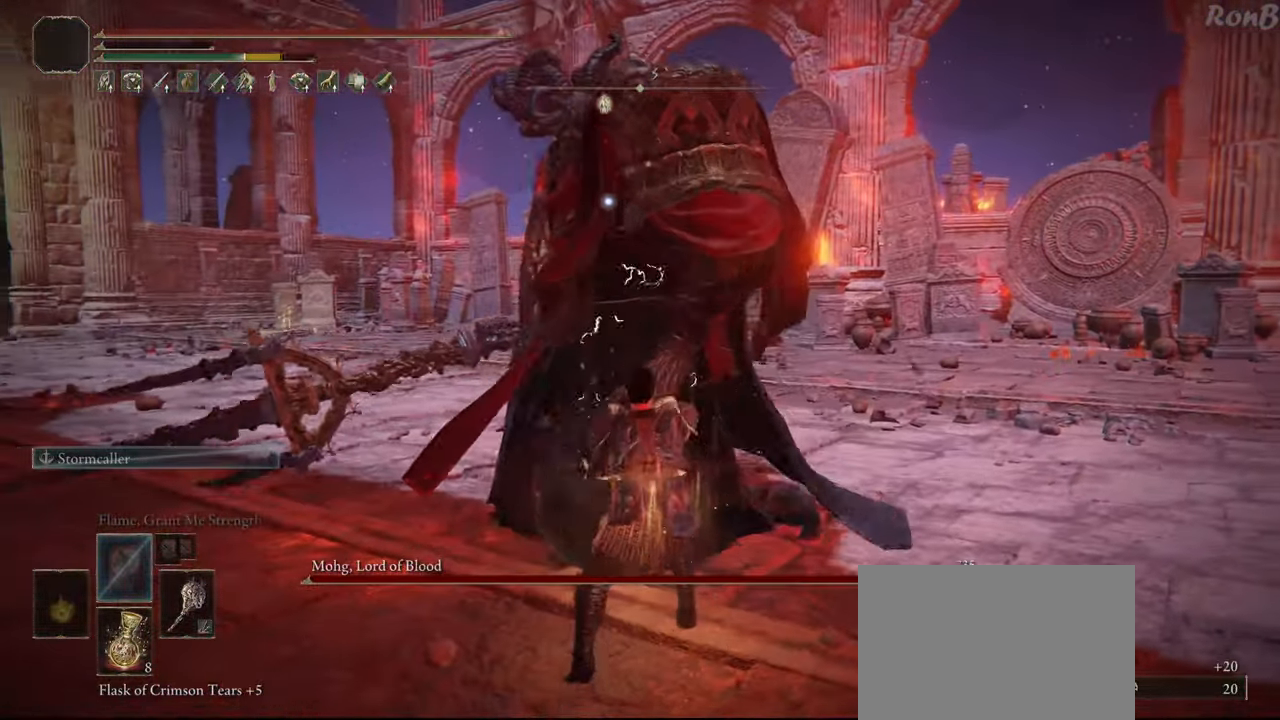
{"buttons": [], "left_stick": "up-right", "right_stick": "center", "events": []}
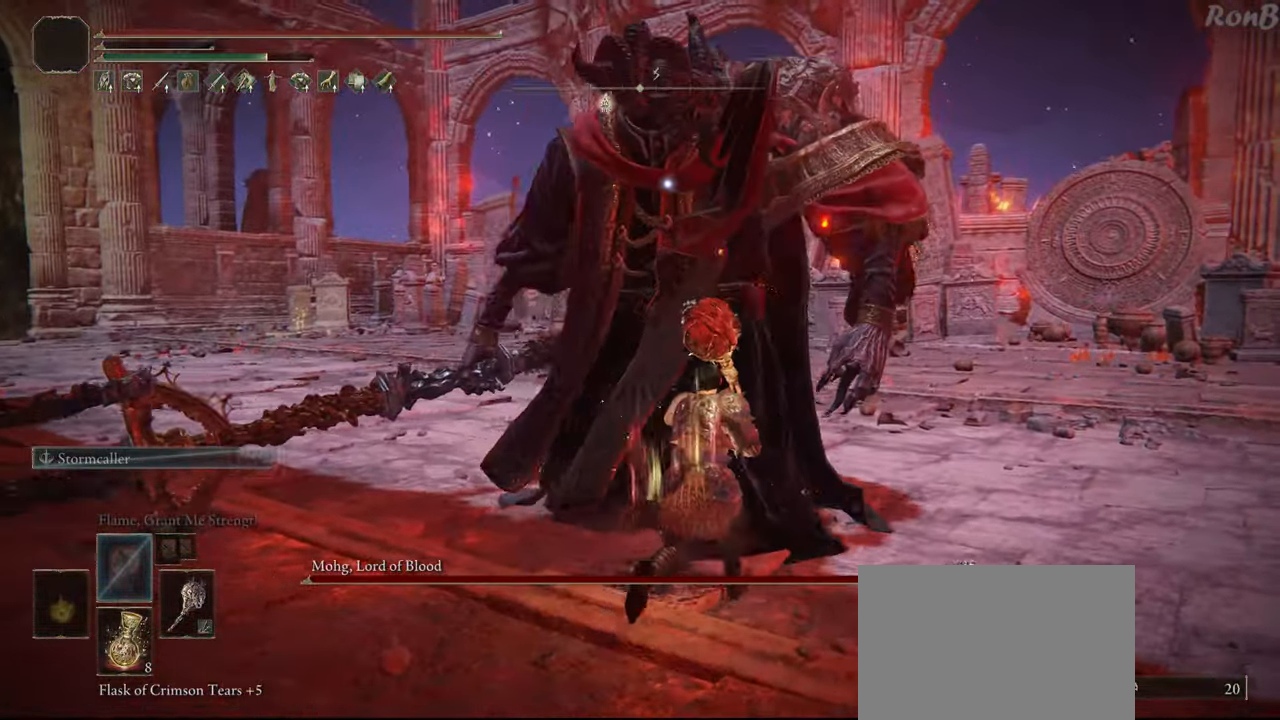
{"buttons": [], "left_stick": "up", "right_stick": "center", "events": [[400, "left_stick", "up"]]}
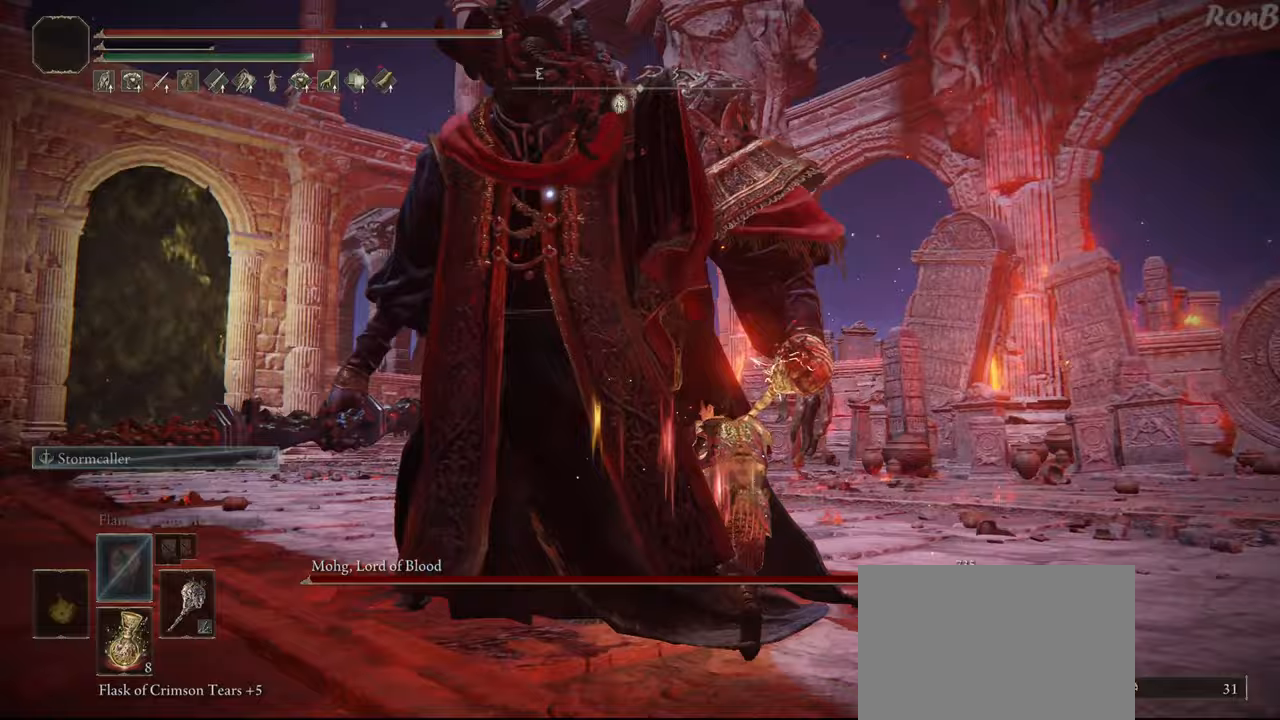
{"buttons": [], "left_stick": "up", "right_stick": "center", "events": []}
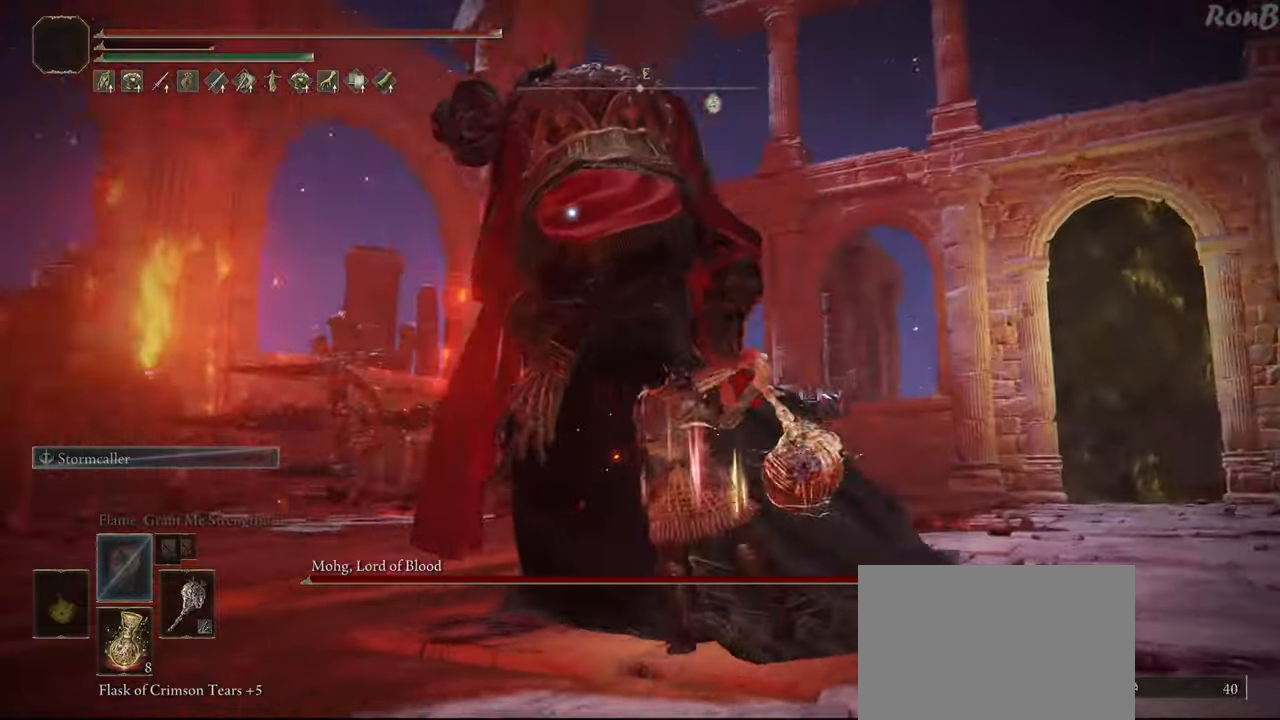
{"buttons": [], "left_stick": "up", "right_stick": "center", "events": []}
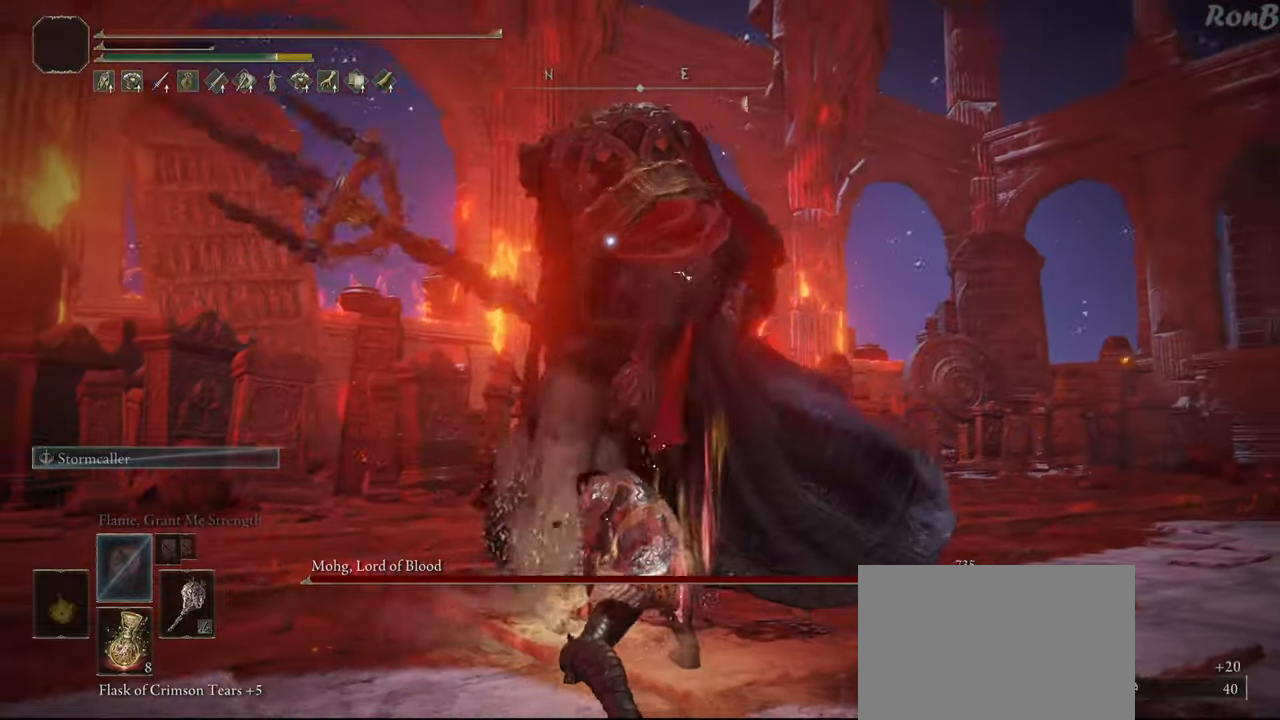
{"buttons": [], "left_stick": "right", "right_stick": "center", "events": [[233, "left_stick", "up-right"], [383, "left_stick", "right"]]}
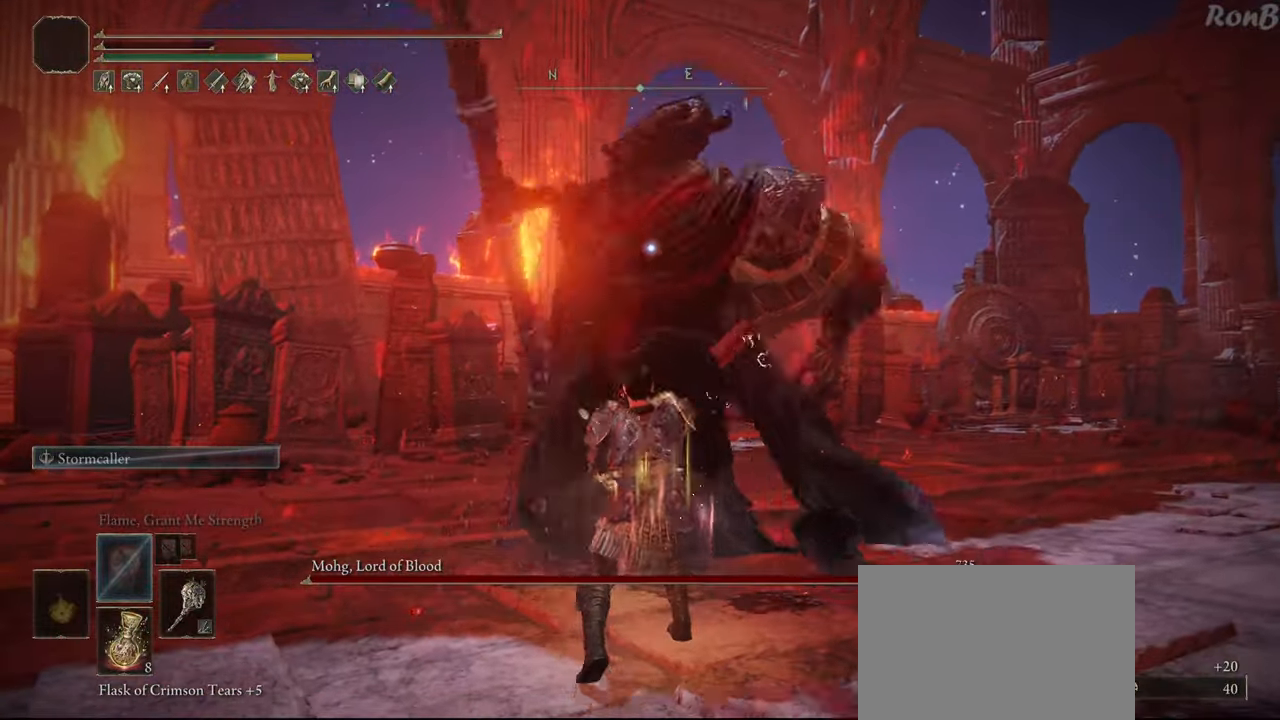
{"buttons": [], "left_stick": "up-right", "right_stick": "center", "events": [[317, "left_stick", "up-right"]]}
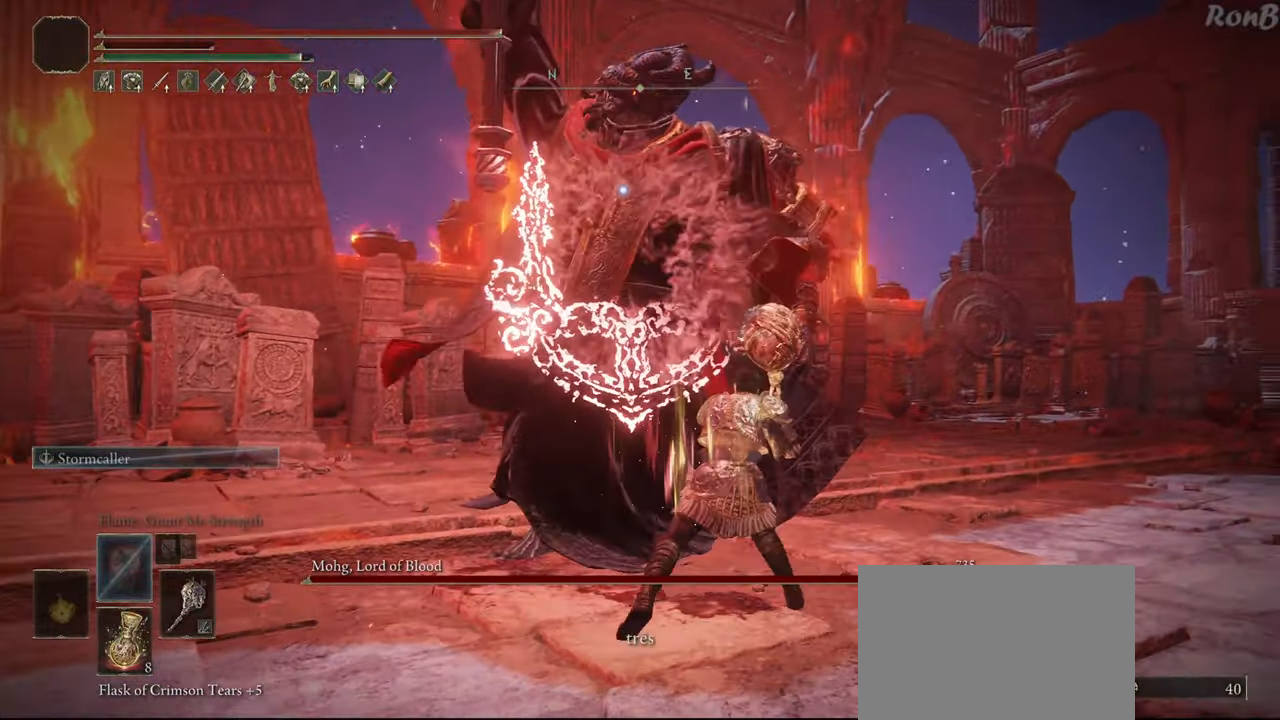
{"buttons": ["CIRCLE"], "left_stick": "up", "right_stick": "center", "events": [[17, "left_stick", "up"], [33, "CIRCLE", "down"]]}
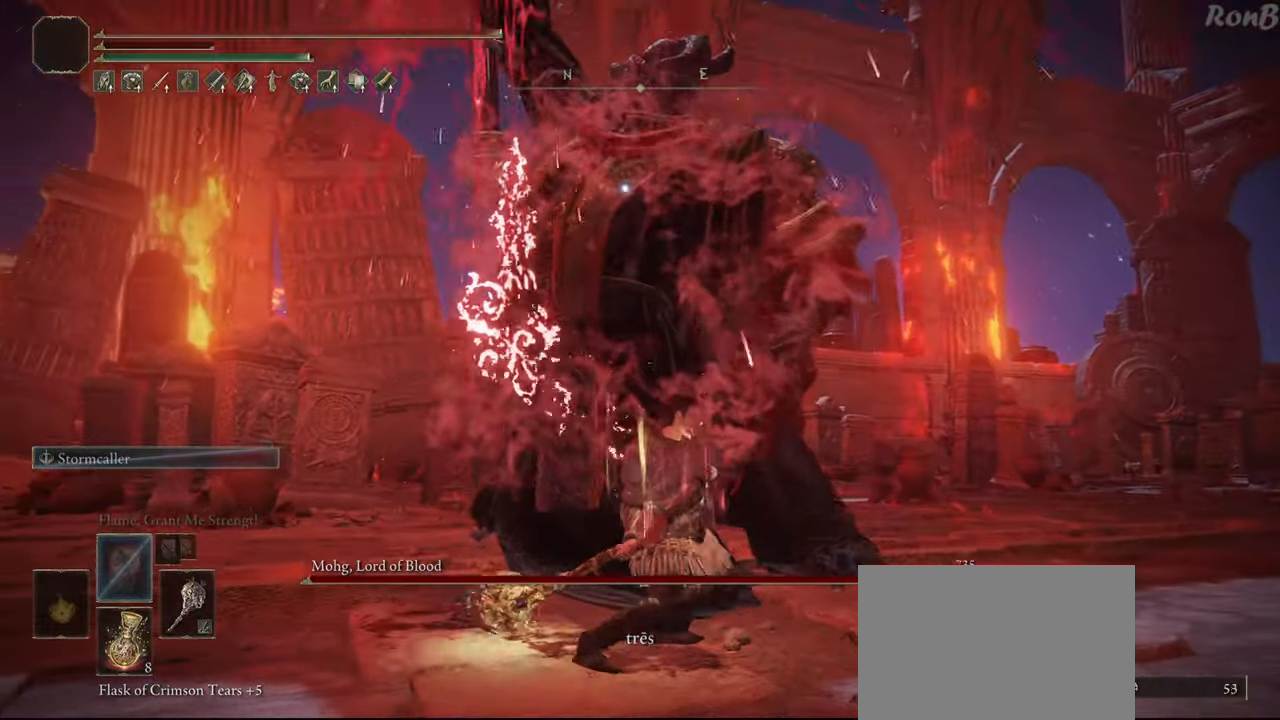
{"buttons": ["CIRCLE"], "left_stick": "up-right", "right_stick": "center", "events": [[100, "left_stick", "up-right"]]}
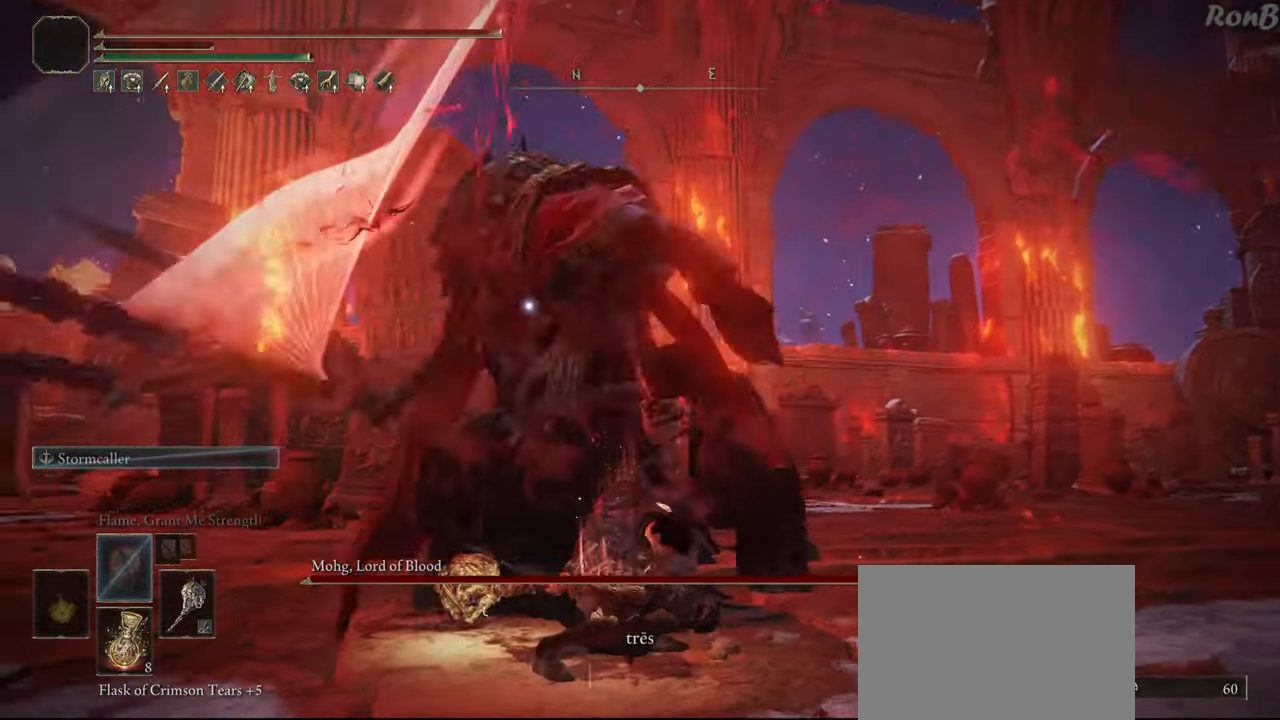
{"buttons": ["CIRCLE"], "left_stick": "up-right", "right_stick": "center", "events": []}
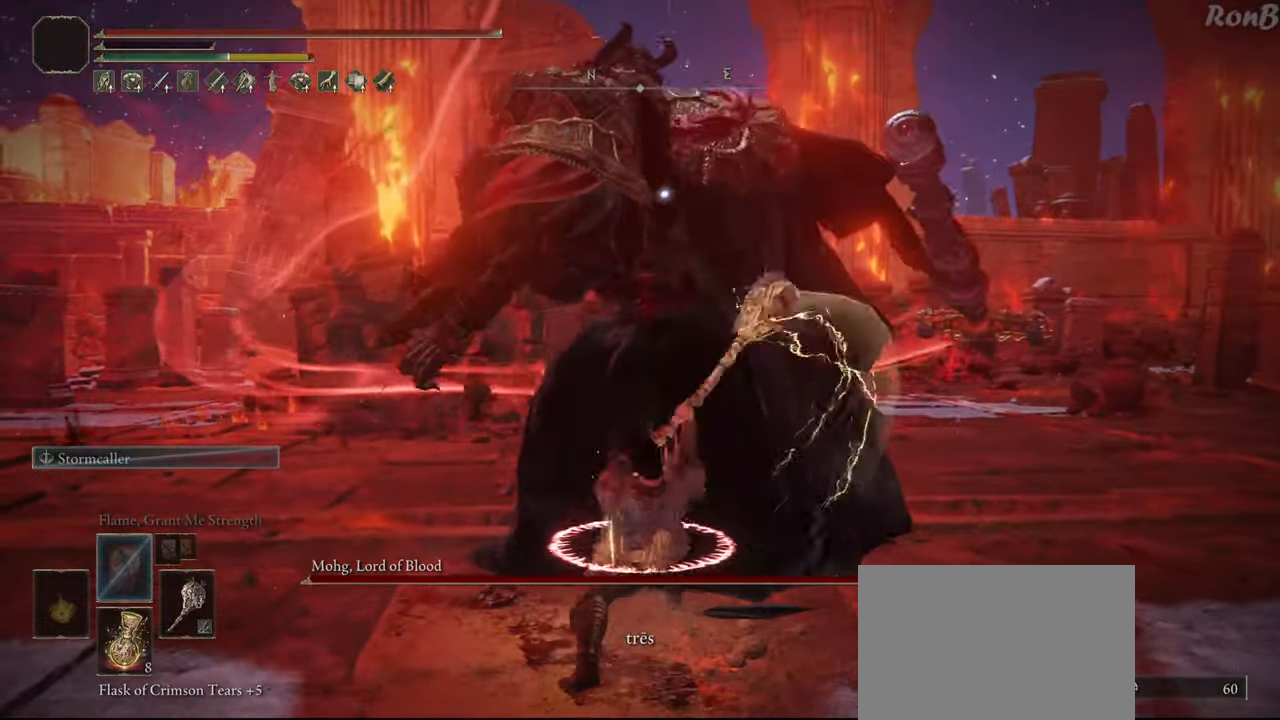
{"buttons": [], "left_stick": "up-right", "right_stick": "center", "events": [[267, "CIRCLE", "up"]]}
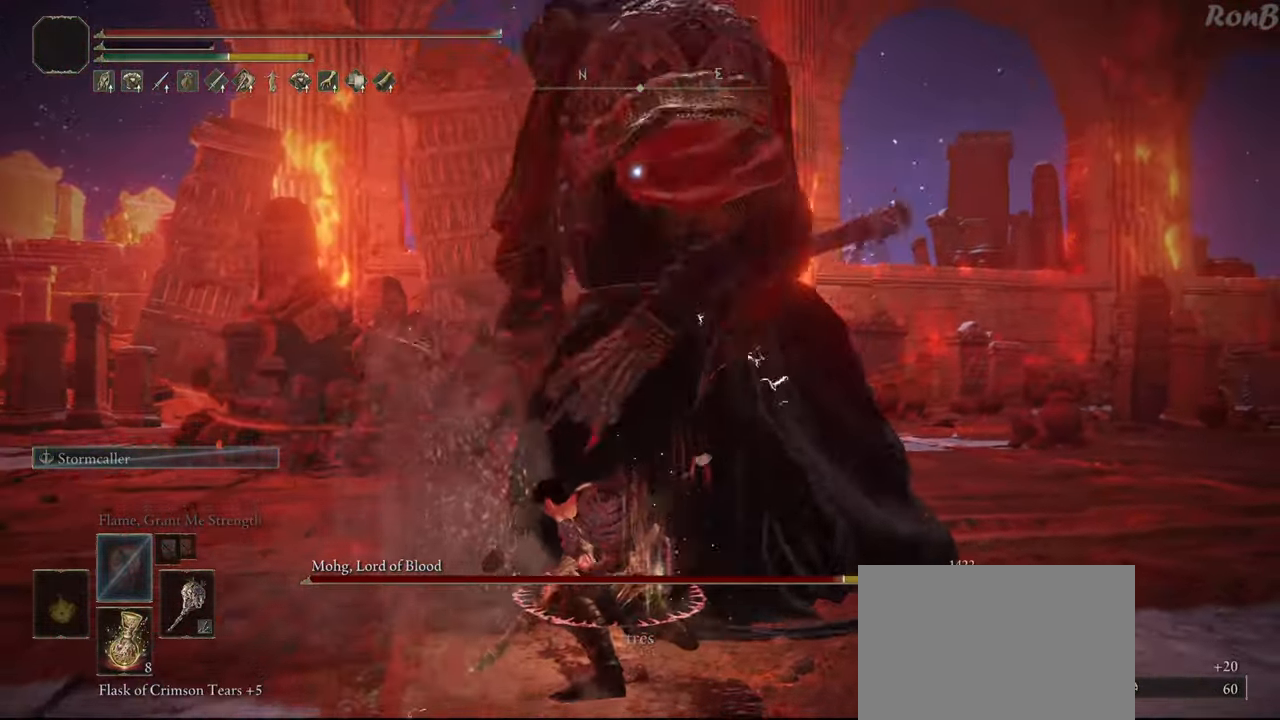
{"buttons": [], "left_stick": "right", "right_stick": "center", "events": [[100, "left_stick", "right"]]}
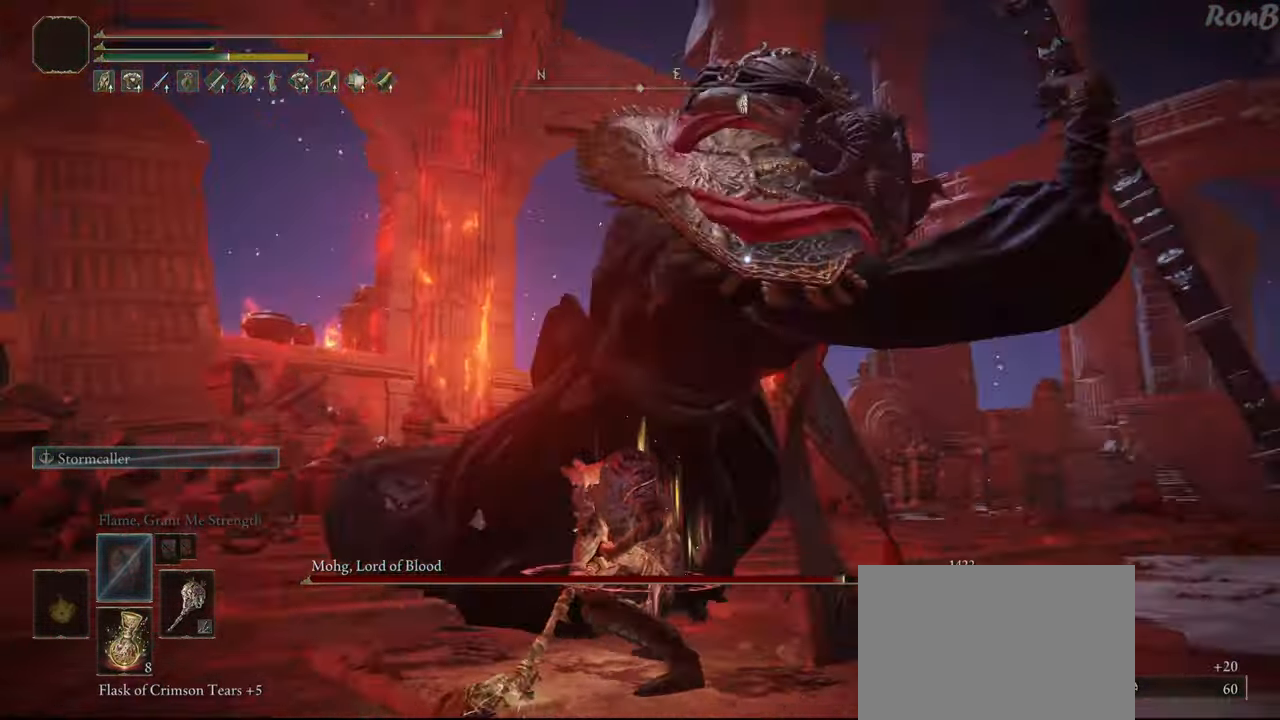
{"buttons": [], "left_stick": "up-right", "right_stick": "center", "events": [[67, "left_stick", "up-right"], [100, "R1", "down"], [200, "R1", "up"]]}
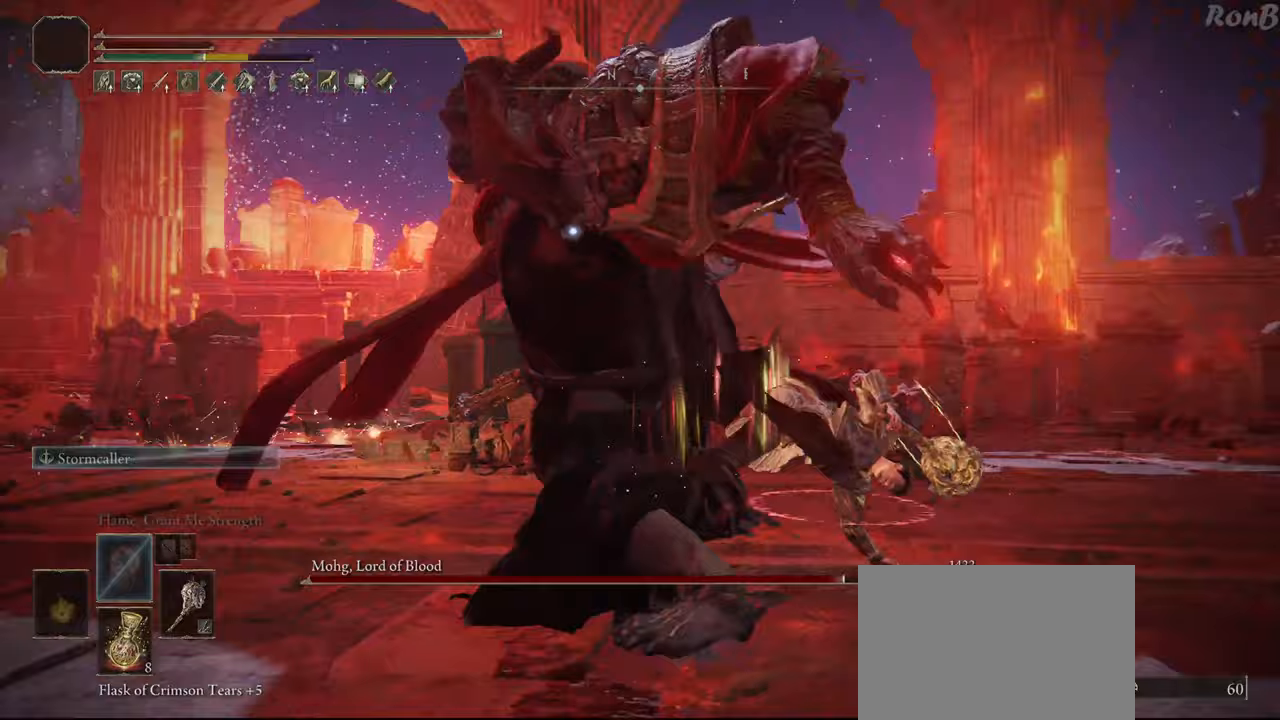
{"buttons": [], "left_stick": "center", "right_stick": "center", "events": [[167, "left_stick", "center"]]}
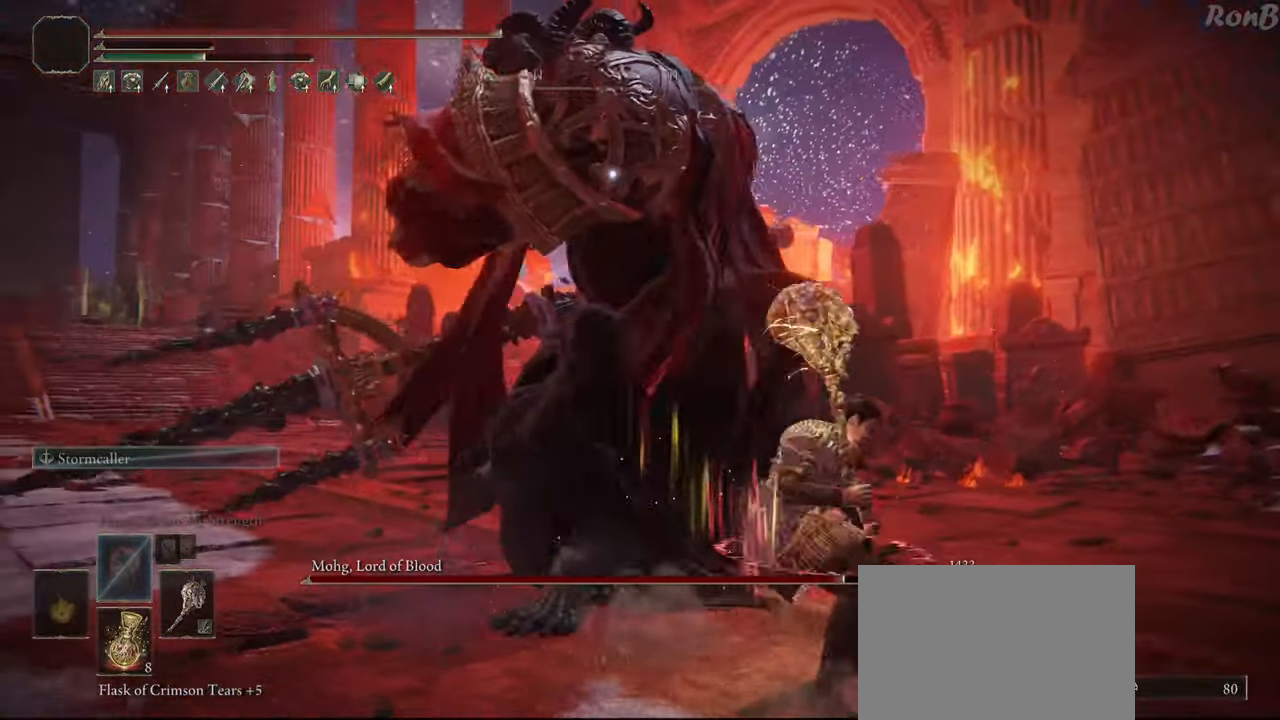
{"buttons": [], "left_stick": "center", "right_stick": "center", "events": []}
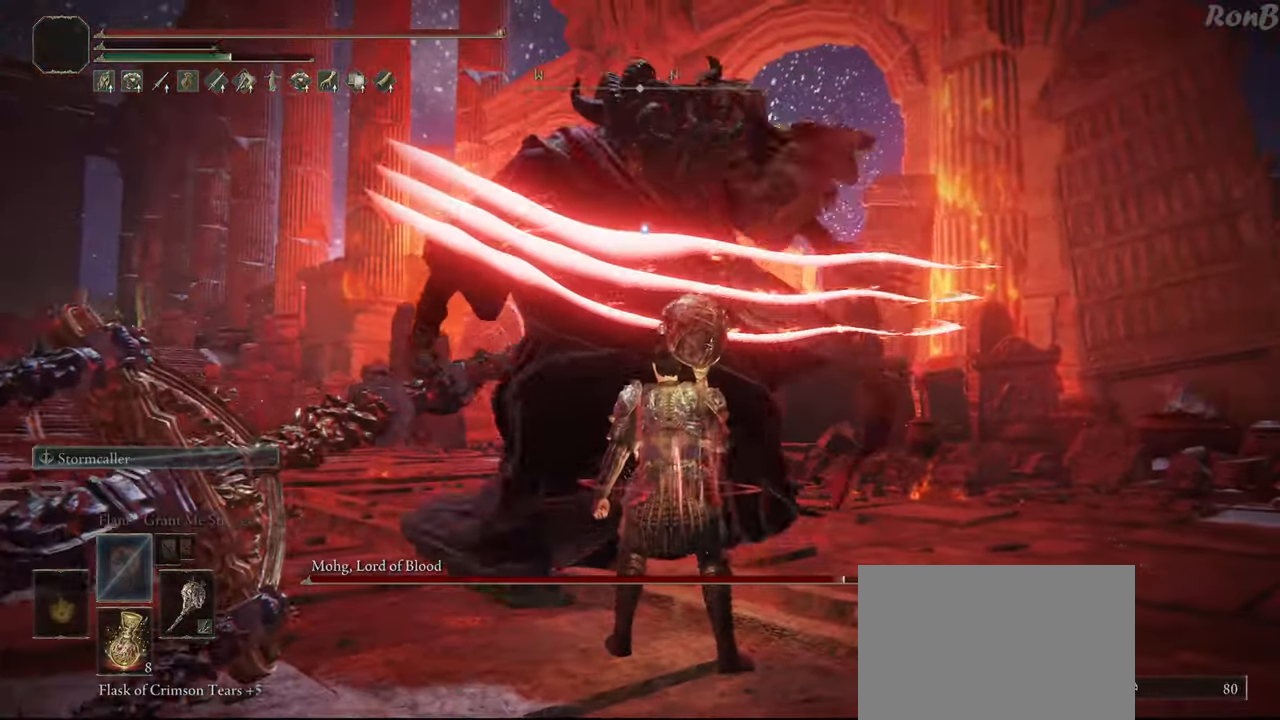
{"buttons": [], "left_stick": "center", "right_stick": "center", "events": [[183, "left_stick", "up"], [200, "R1", "down"], [300, "R1", "up"], [500, "left_stick", "center"]]}
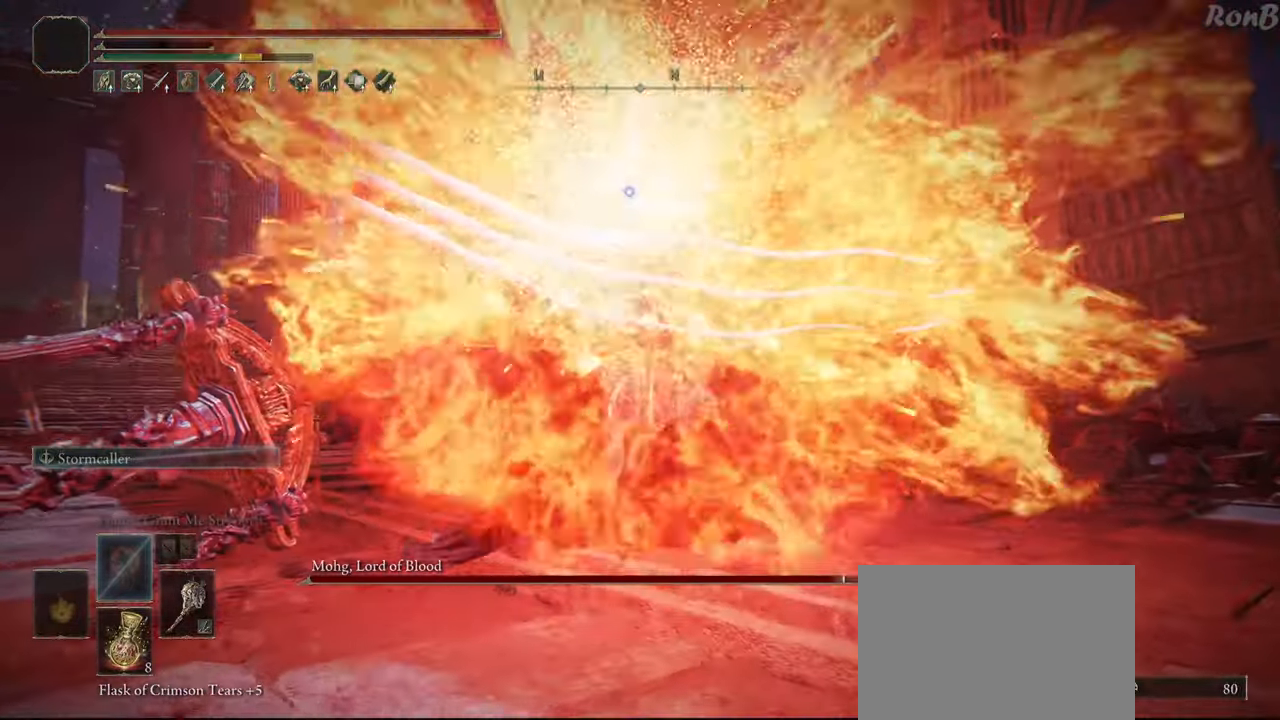
{"buttons": [], "left_stick": "center", "right_stick": "center", "events": []}
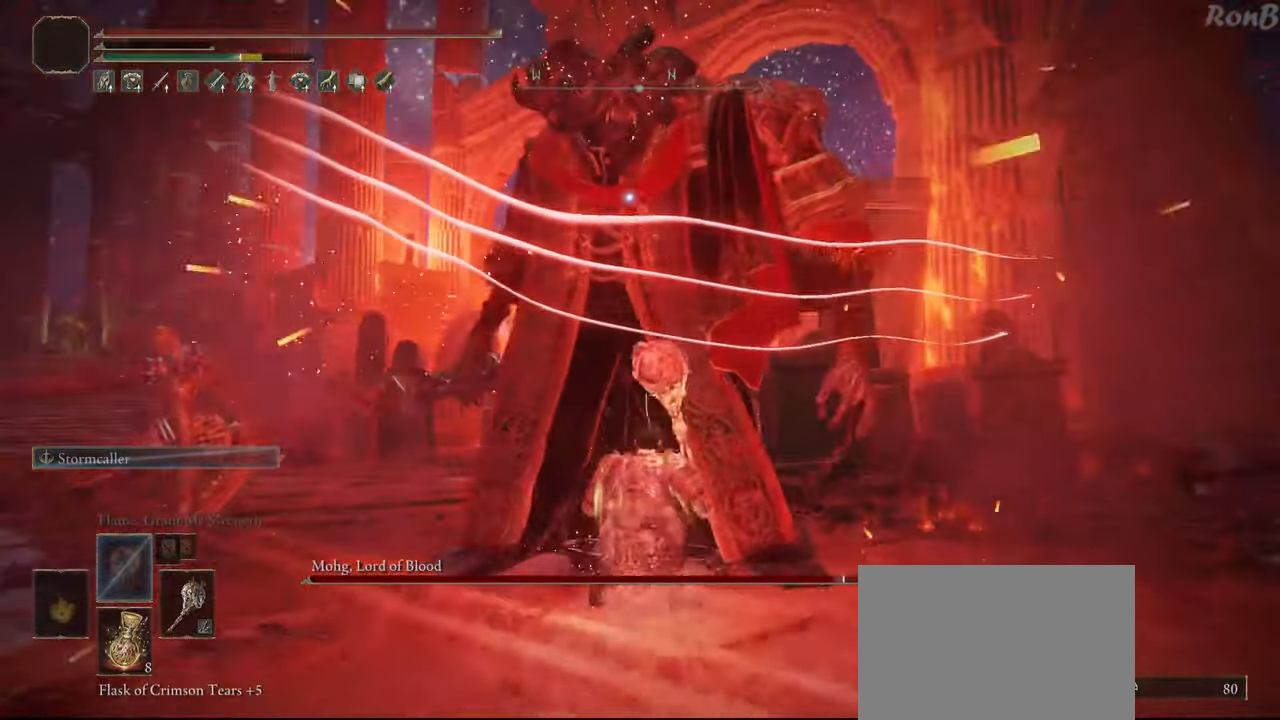
{"buttons": [], "left_stick": "up", "right_stick": "center", "events": [[367, "left_stick", "up-right"], [450, "left_stick", "up"]]}
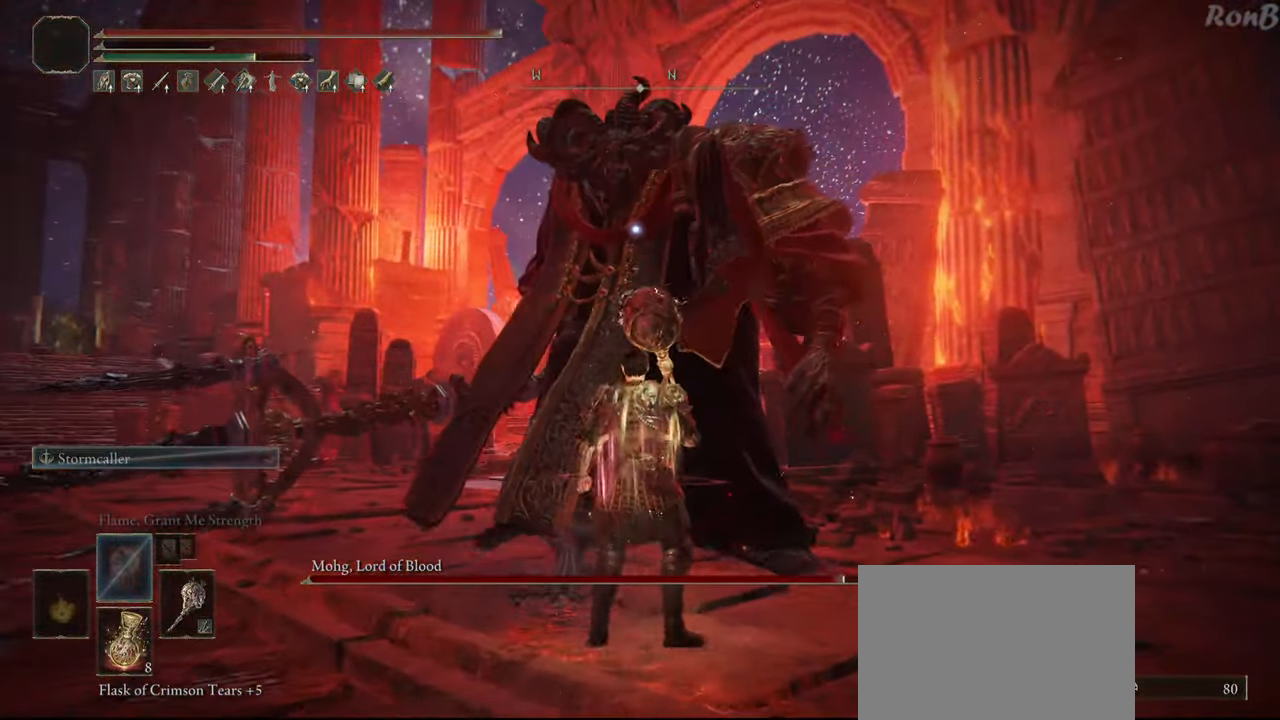
{"buttons": ["L2"], "left_stick": "up", "right_stick": "center", "events": [[483, "L2", "down"]]}
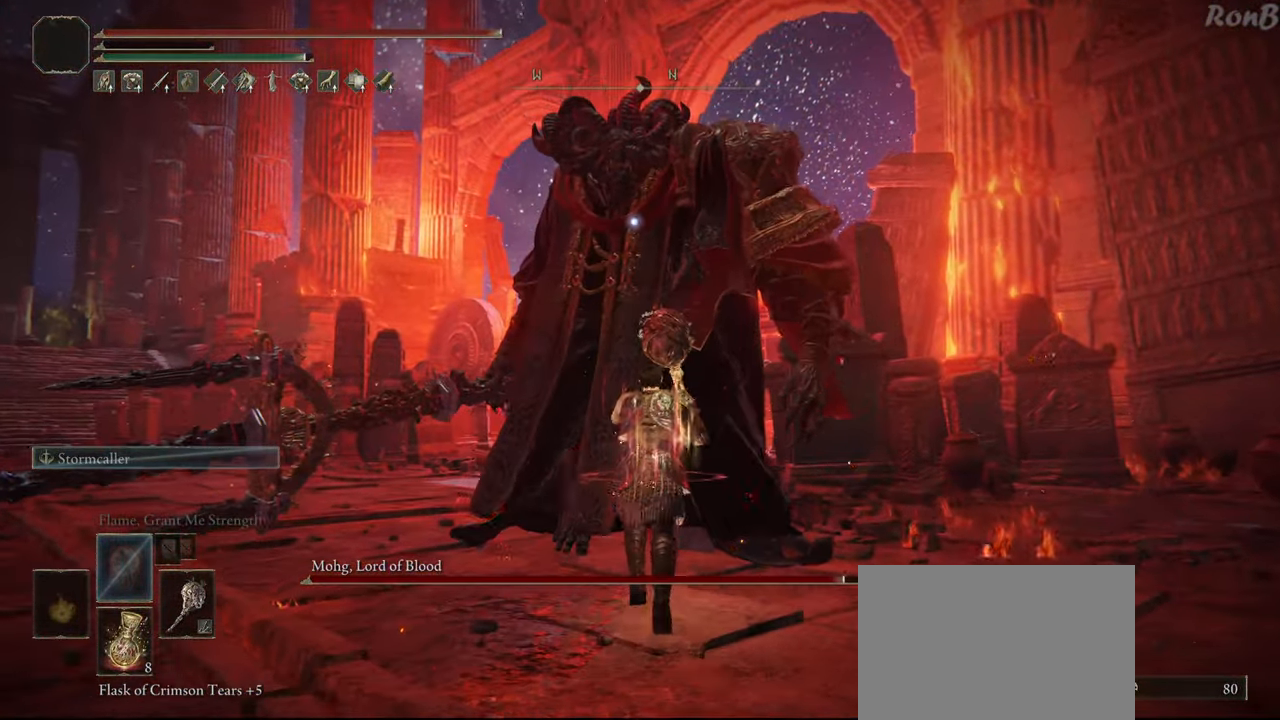
{"buttons": [], "left_stick": "up", "right_stick": "center", "events": [[117, "L2", "up"]]}
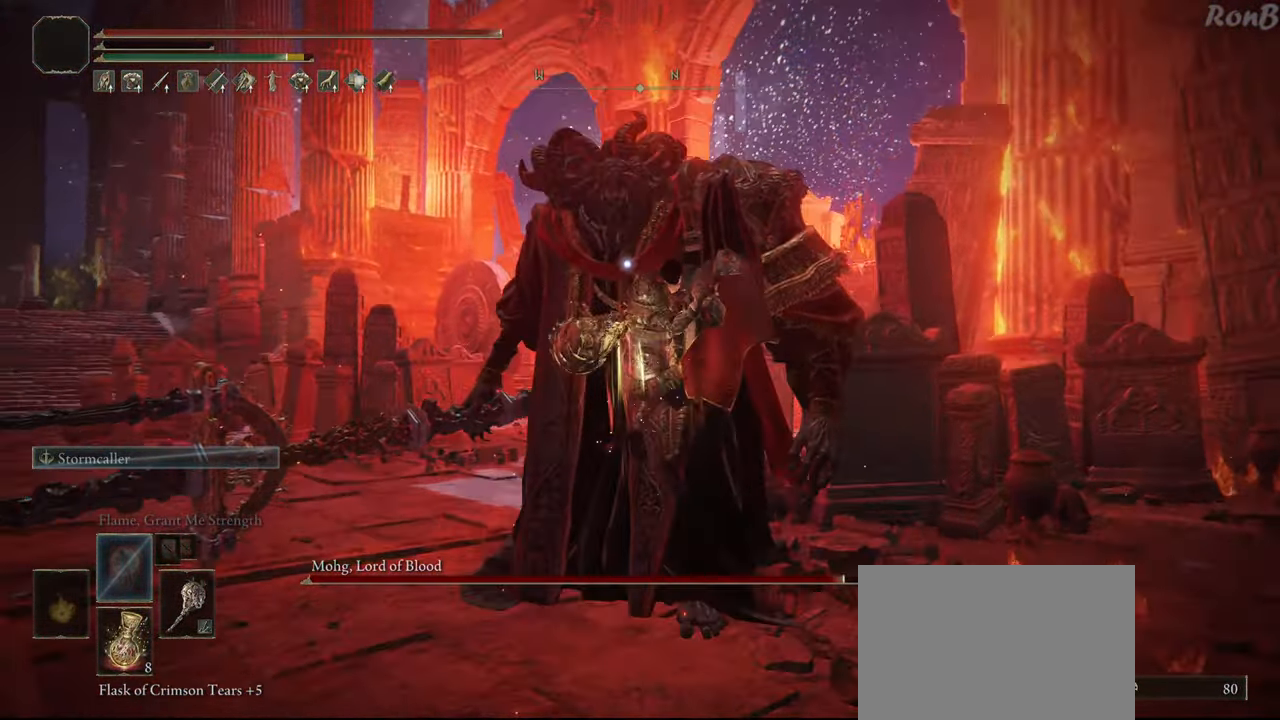
{"buttons": [], "left_stick": "up-right", "right_stick": "center", "events": [[467, "left_stick", "up-right"]]}
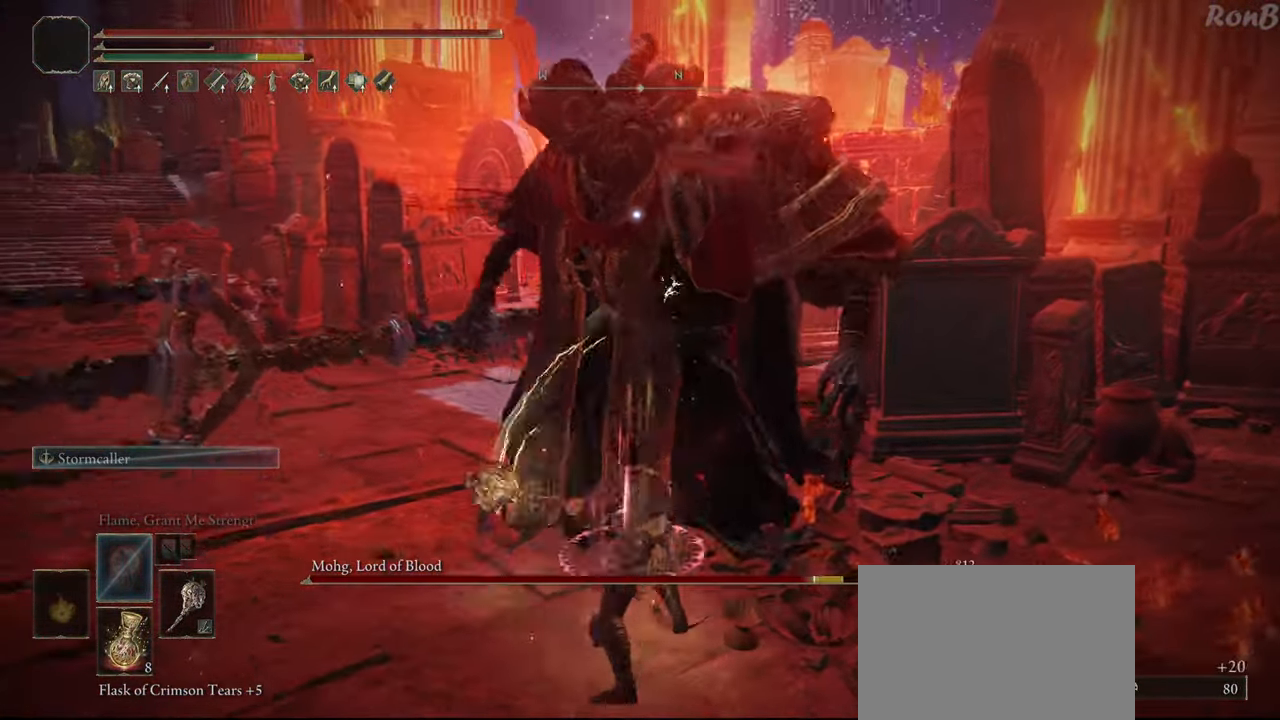
{"buttons": [], "left_stick": "center", "right_stick": "center", "events": [[17, "left_stick", "center"]]}
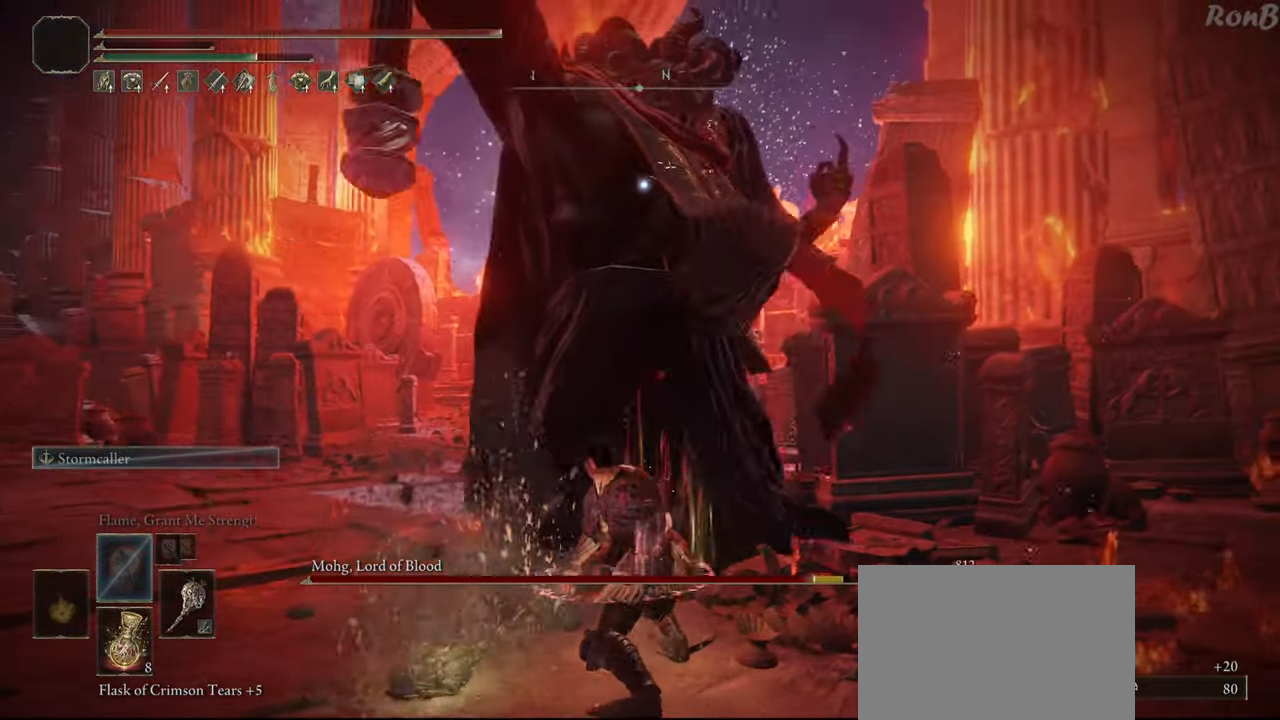
{"buttons": ["R1"], "left_stick": "right", "right_stick": "center", "events": [[250, "left_stick", "right"], [367, "R1", "down"]]}
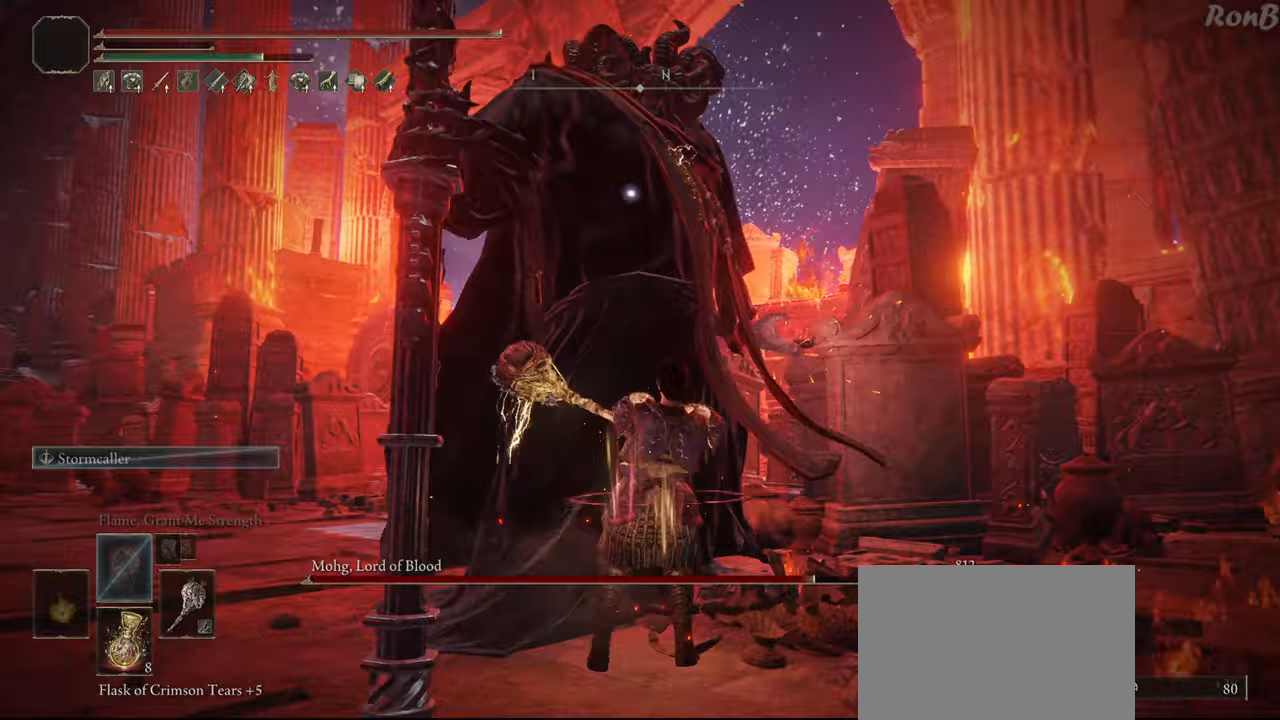
{"buttons": ["R1"], "left_stick": "up", "right_stick": "center", "events": [[150, "left_stick", "up-right"], [333, "left_stick", "up"]]}
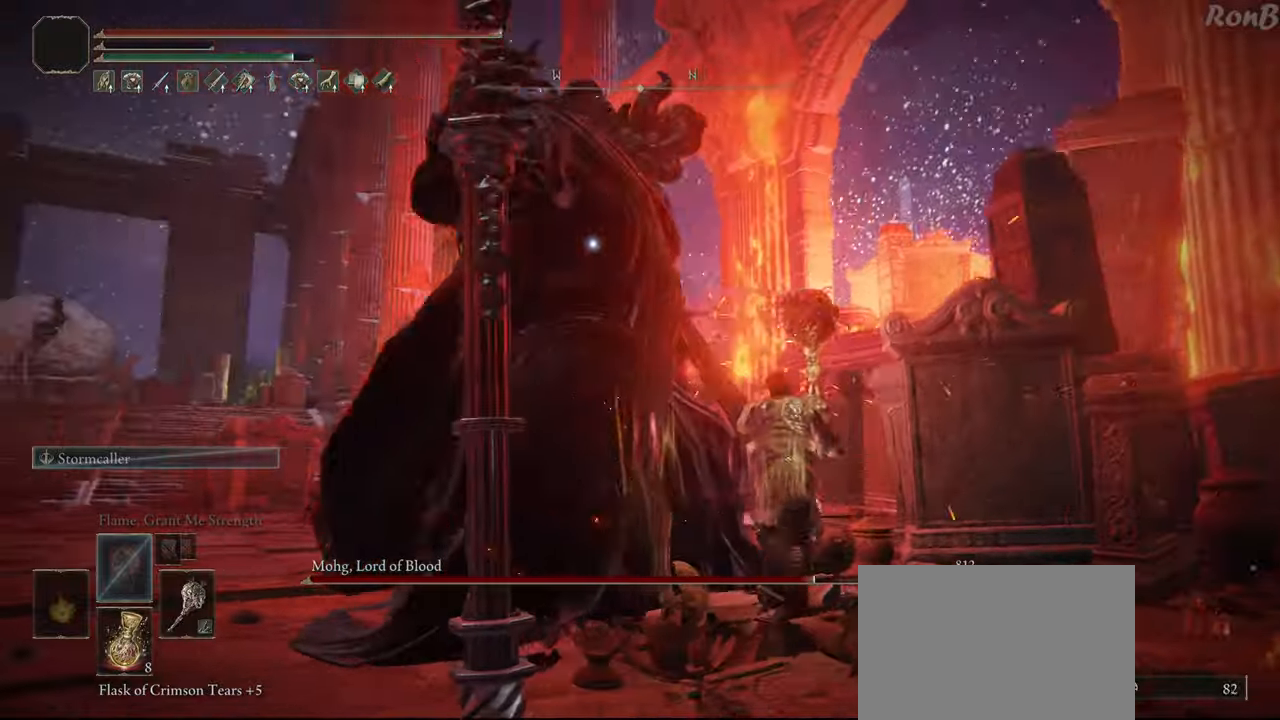
{"buttons": [], "left_stick": "up", "right_stick": "center", "events": [[50, "R1", "up"]]}
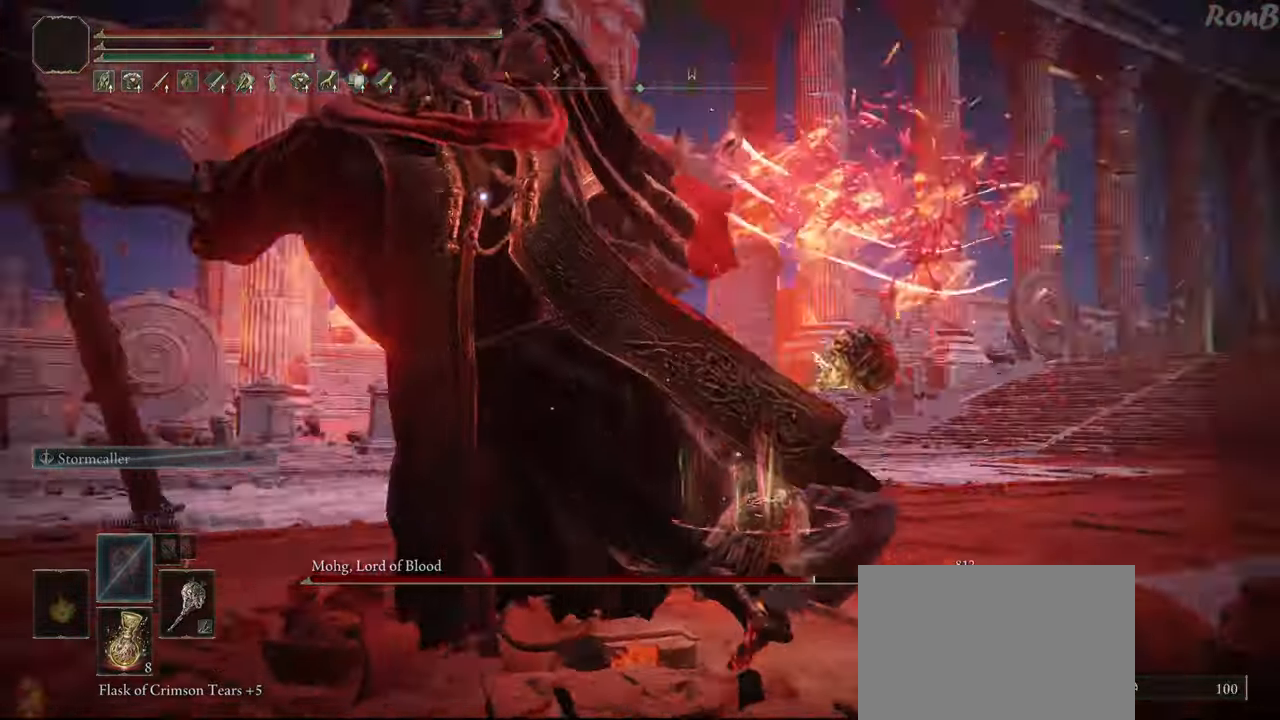
{"buttons": [], "left_stick": "up", "right_stick": "center", "events": []}
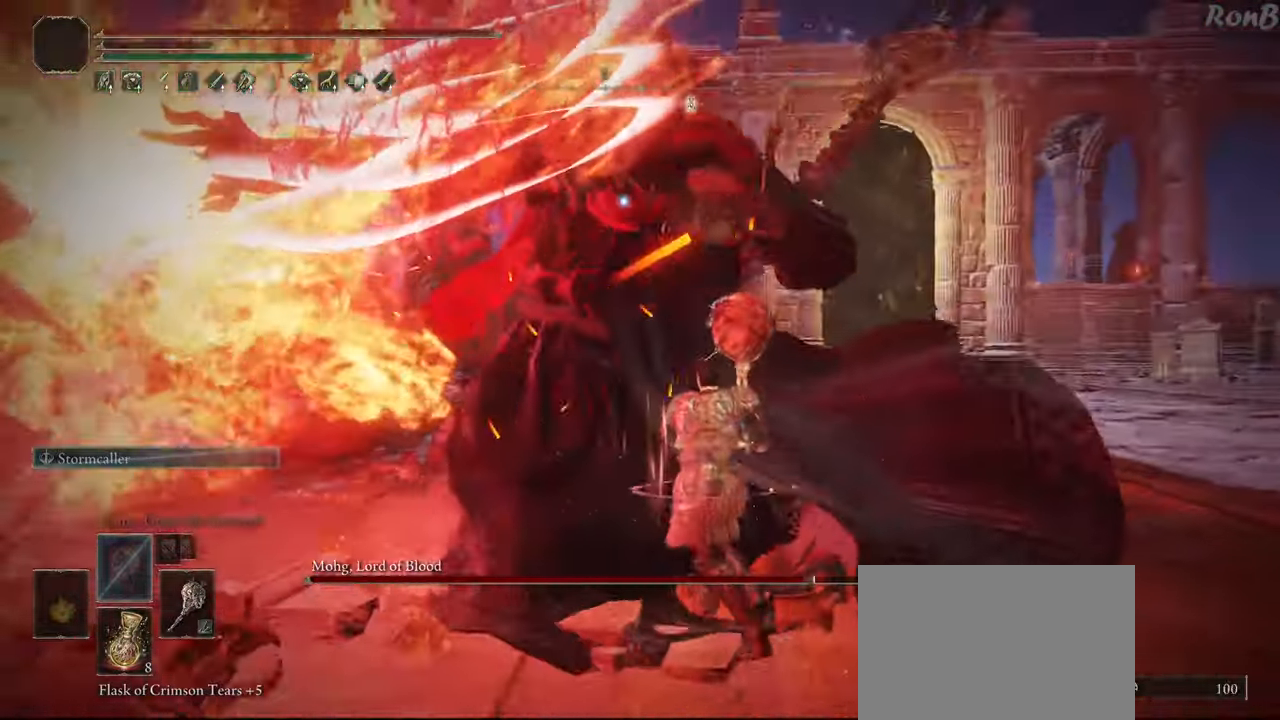
{"buttons": ["CIRCLE"], "left_stick": "up", "right_stick": "center", "events": [[83, "CIRCLE", "down"]]}